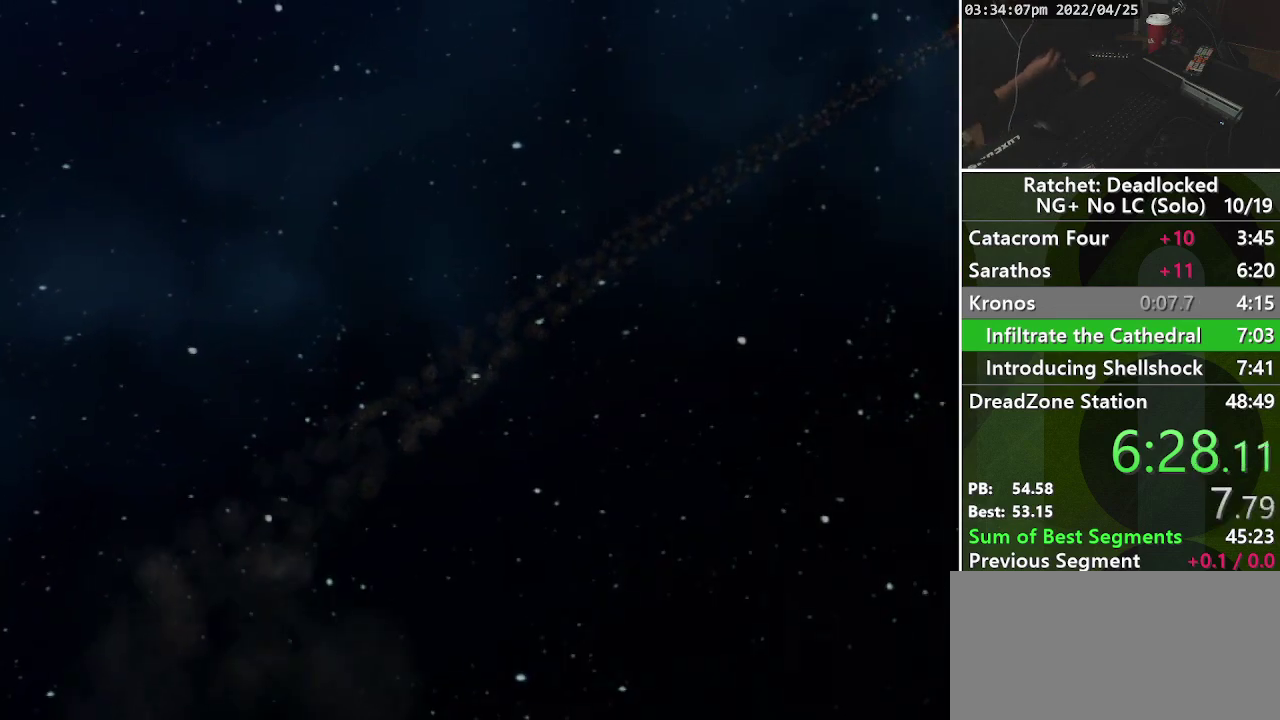
Gameplay with a controller (PlayStation layout); each line is a JSON object with the inputs held at the frame after it. "events" lists button and stick changes between this image and that frame as [ms after this image, input, new state], when the widget could be followed in between. Not read: L3 R3.
{"buttons": [], "left_stick": "center", "right_stick": "center", "events": []}
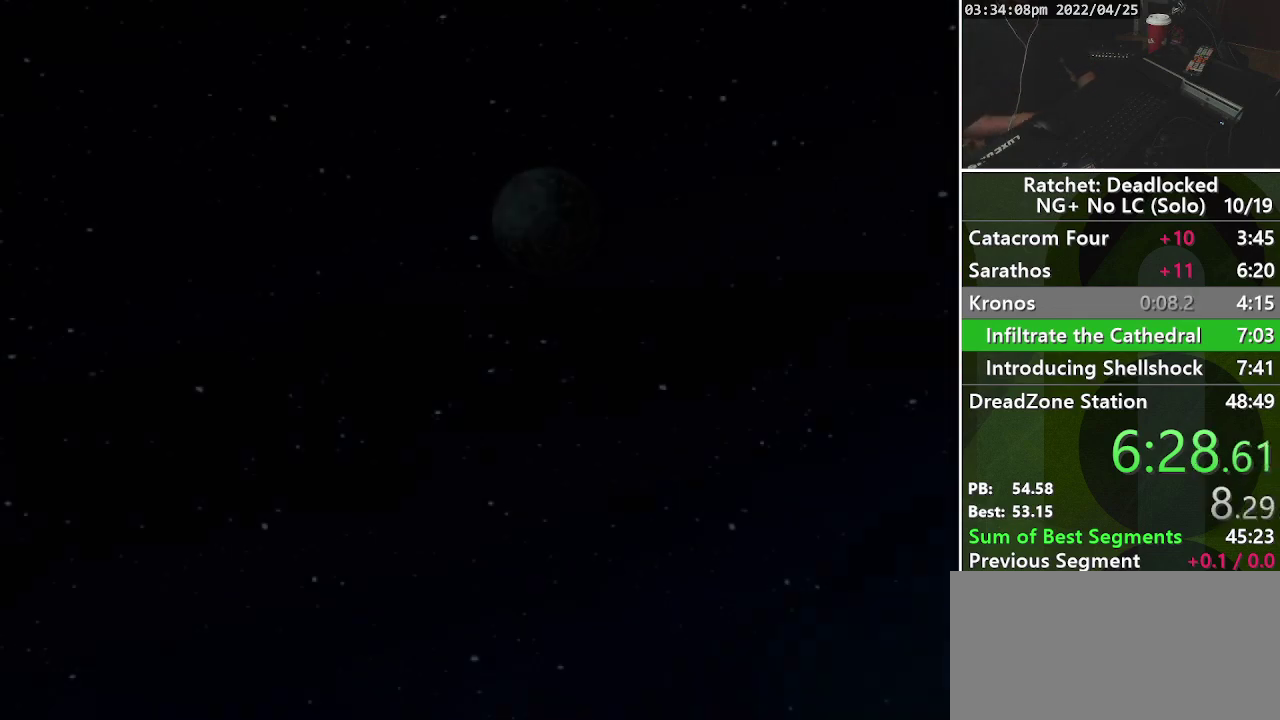
{"buttons": [], "left_stick": "center", "right_stick": "center", "events": []}
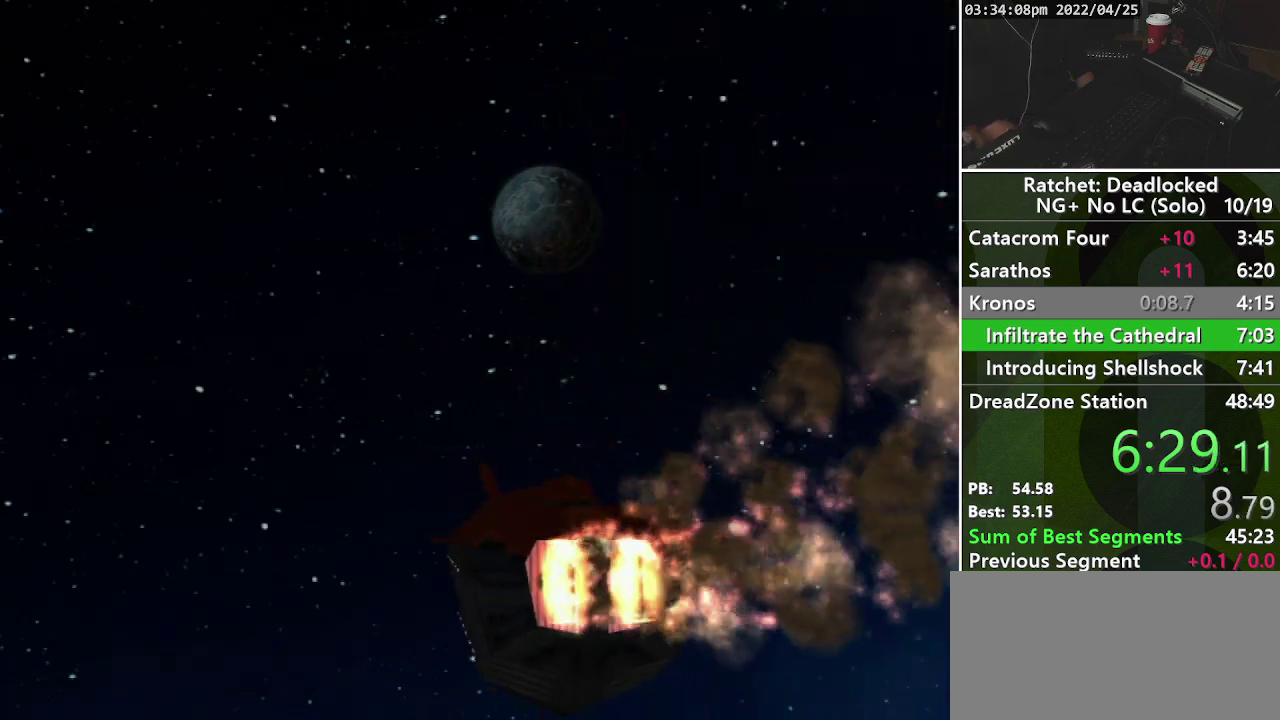
{"buttons": [], "left_stick": "up", "right_stick": "center", "events": [[500, "left_stick", "up"]]}
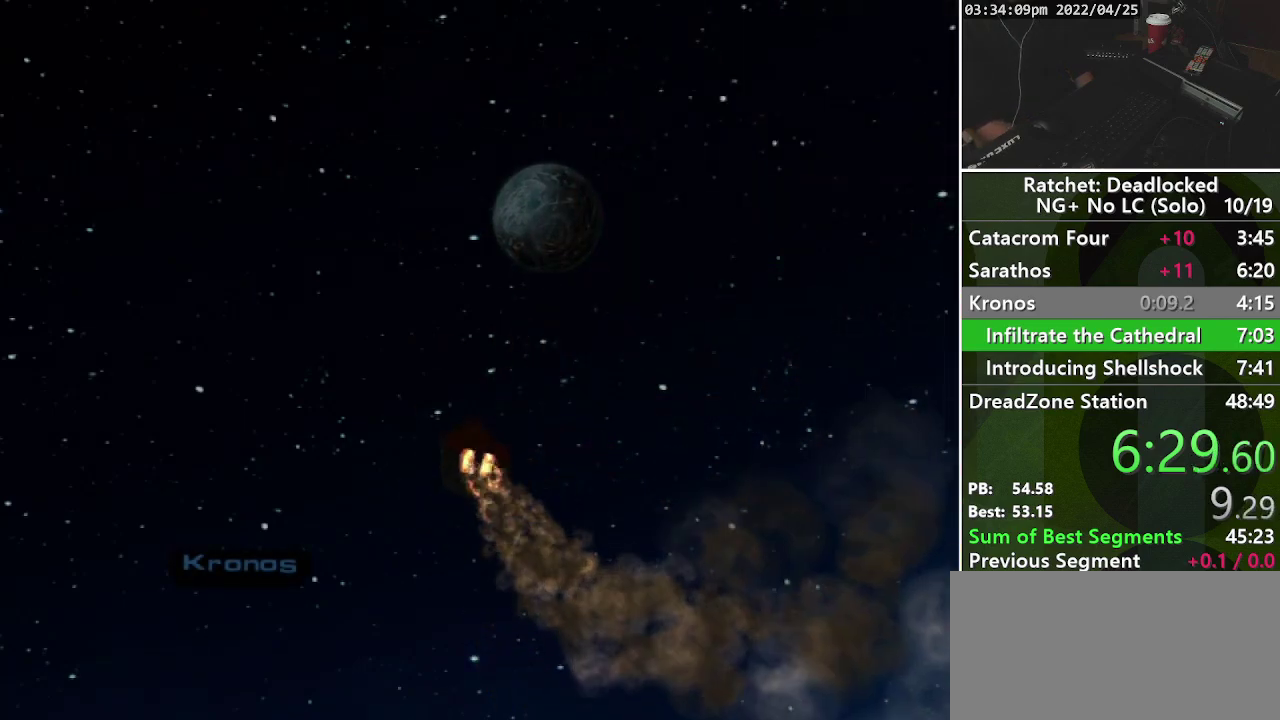
{"buttons": [], "left_stick": "up-right", "right_stick": "center", "events": [[117, "left_stick", "up-left"], [183, "left_stick", "left"], [267, "left_stick", "down-left"], [367, "left_stick", "down-right"], [433, "left_stick", "up-right"]]}
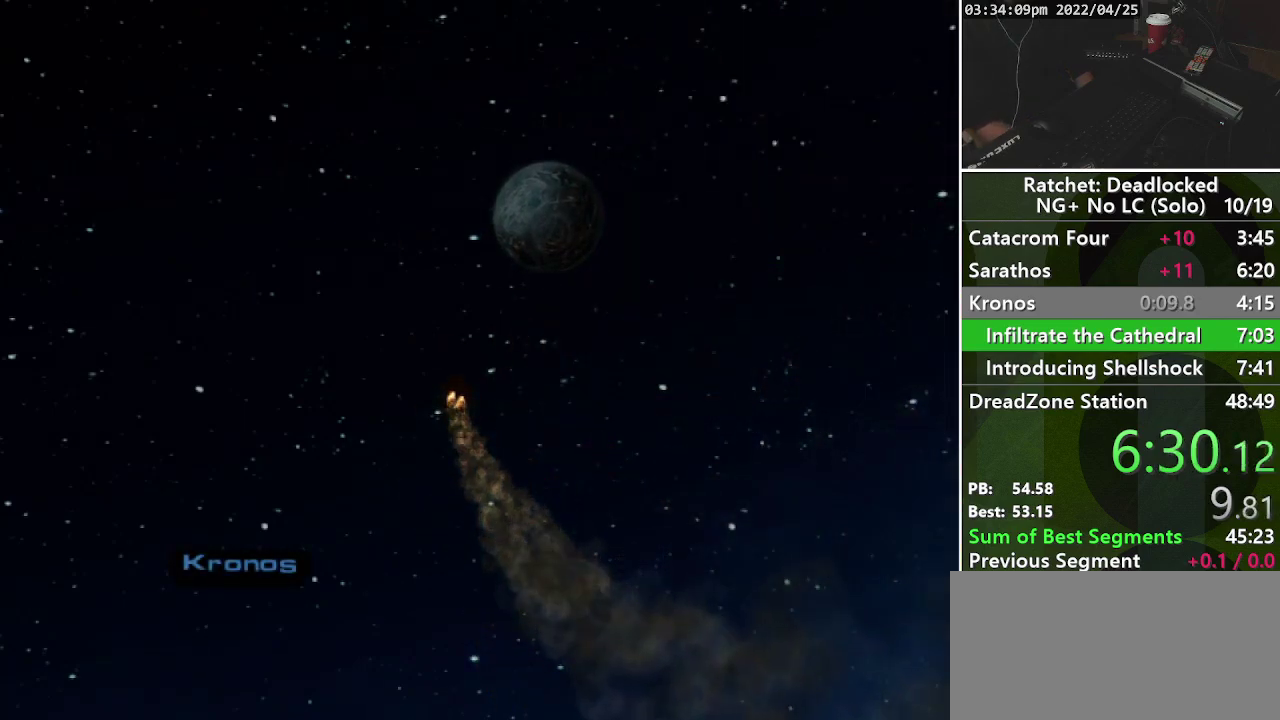
{"buttons": [], "left_stick": "center", "right_stick": "center", "events": [[67, "left_stick", "up-left"], [167, "left_stick", "center"]]}
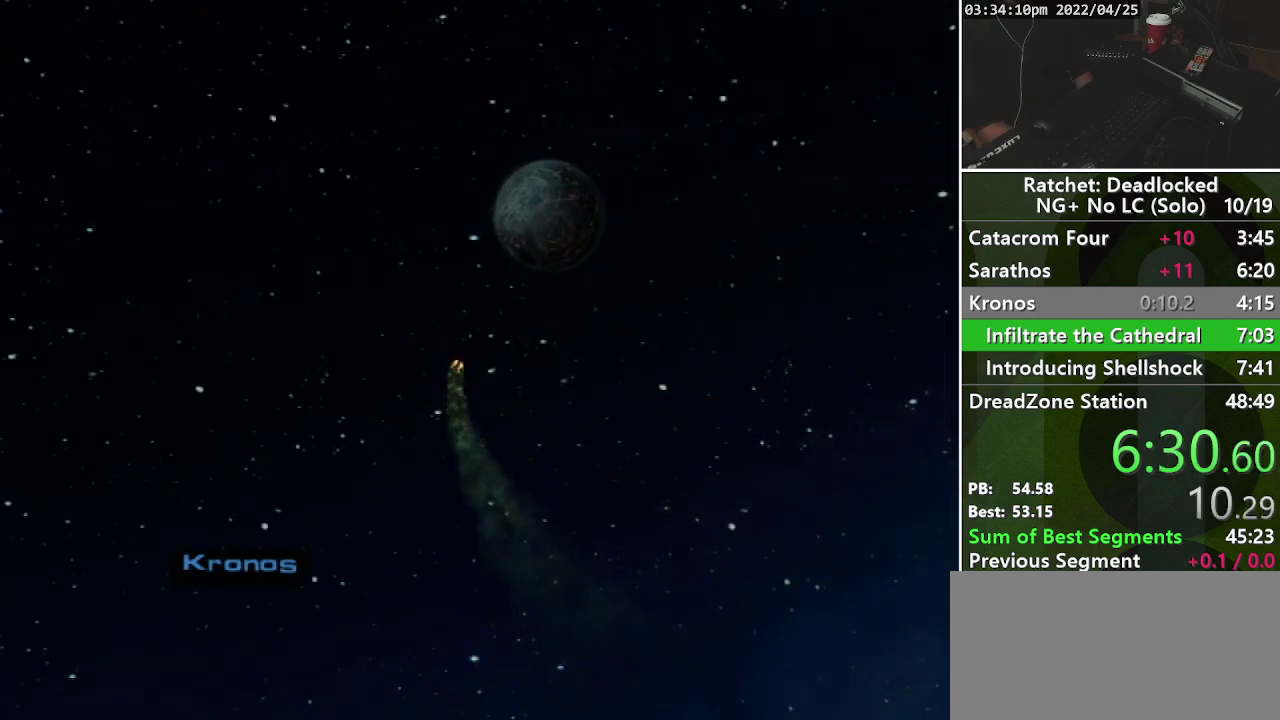
{"buttons": [], "left_stick": "up-left", "right_stick": "center", "events": [[100, "left_stick", "up"], [167, "left_stick", "up-left"], [217, "left_stick", "left"], [283, "left_stick", "down-left"], [350, "left_stick", "down-right"], [483, "left_stick", "up-left"]]}
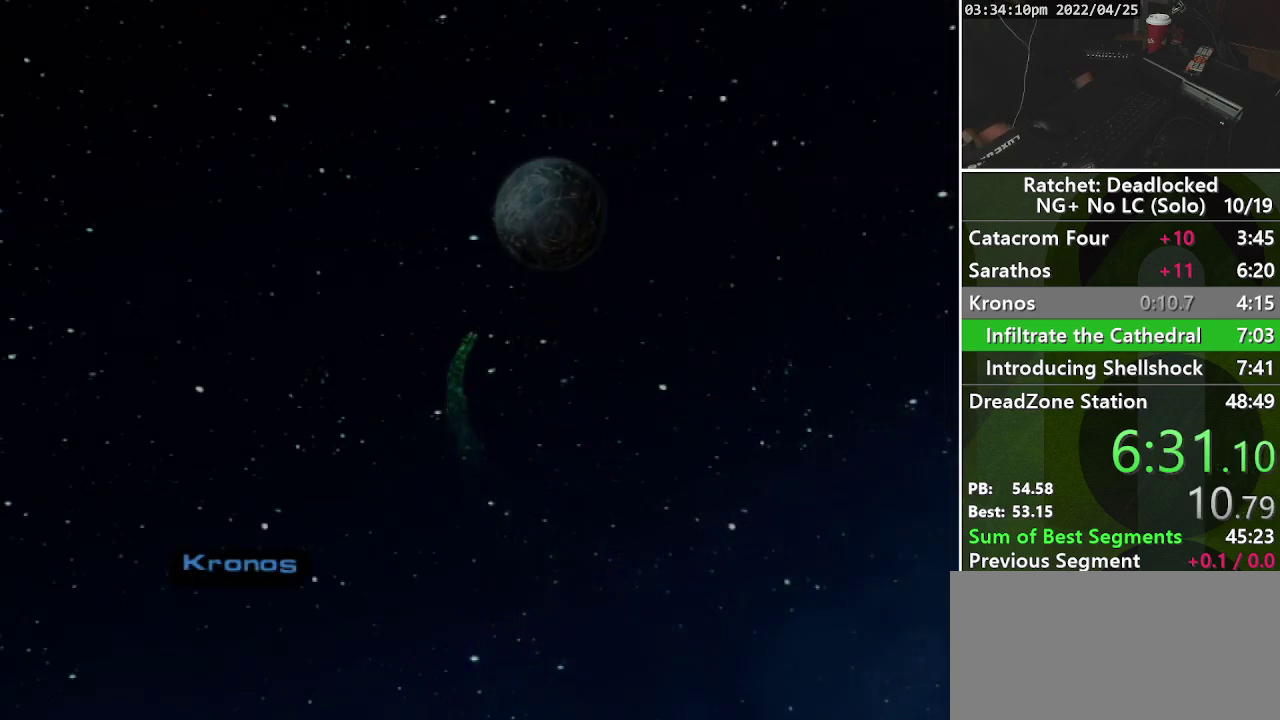
{"buttons": [], "left_stick": "center", "right_stick": "center", "events": [[67, "left_stick", "left"], [167, "left_stick", "center"]]}
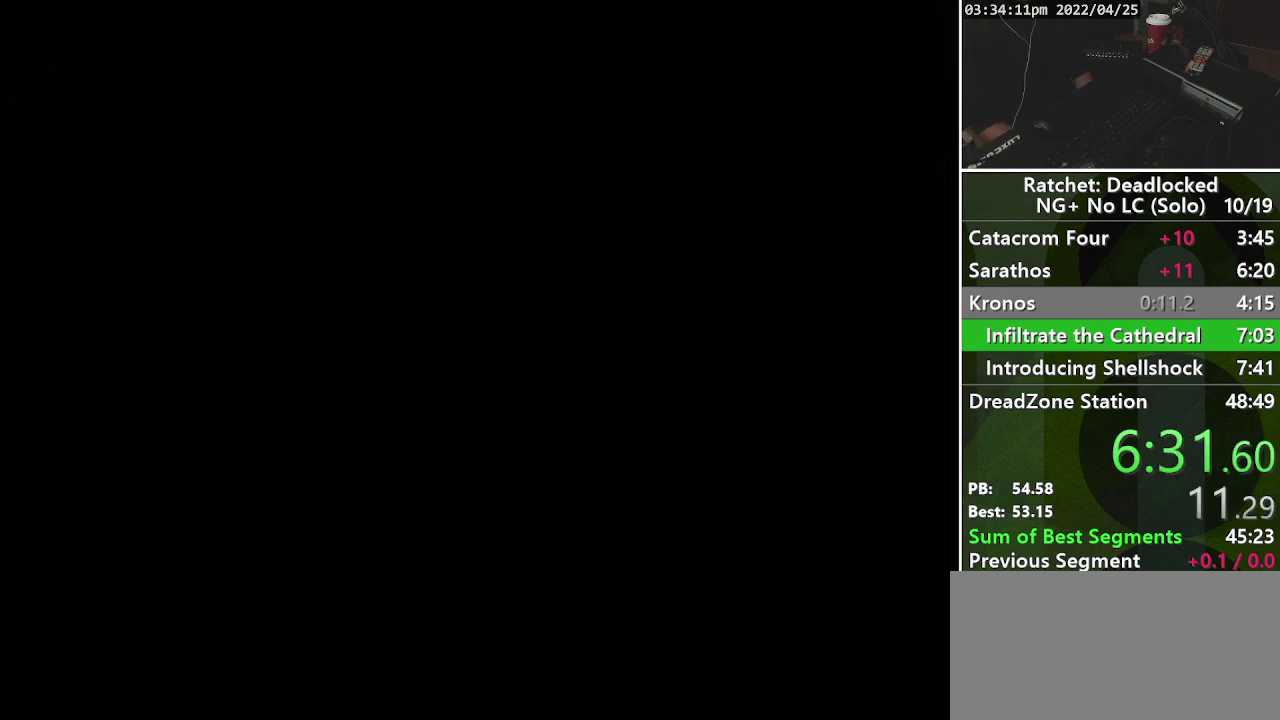
{"buttons": [], "left_stick": "up-left", "right_stick": "center", "events": [[67, "left_stick", "up-left"], [200, "START", "down"], [433, "START", "up"]]}
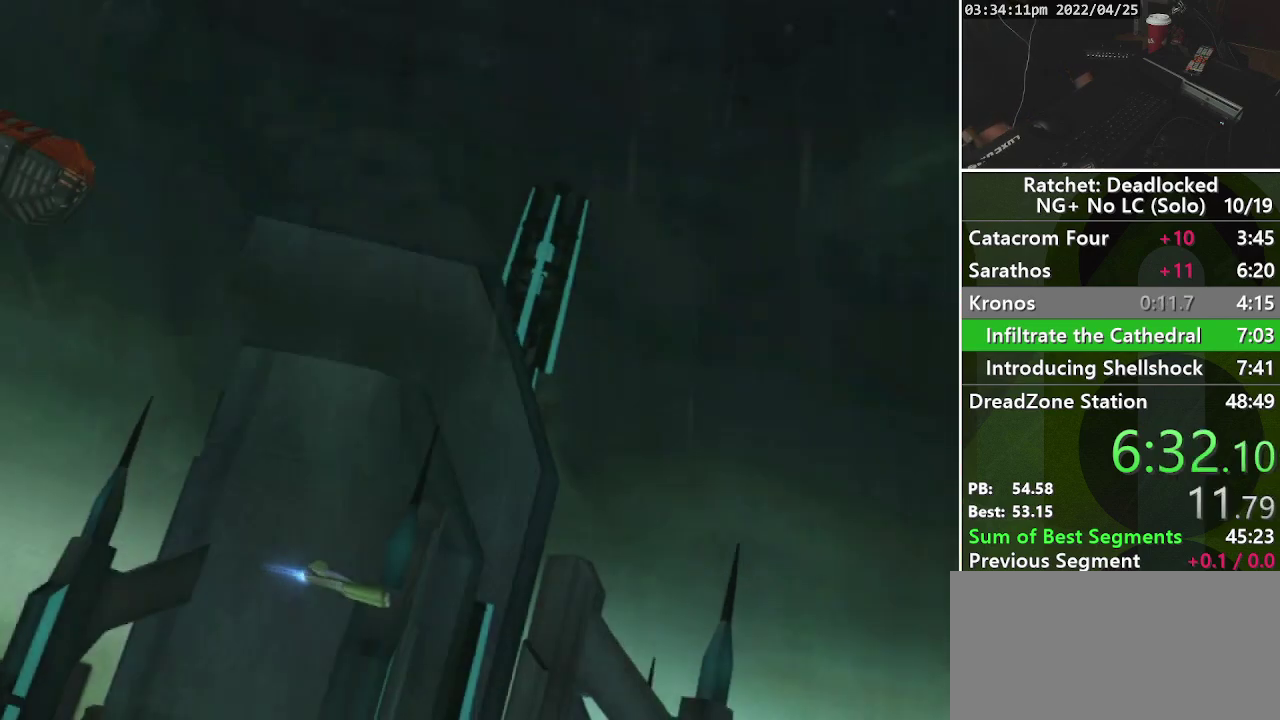
{"buttons": [], "left_stick": "up-left", "right_stick": "center", "events": [[100, "START", "down"], [300, "START", "up"]]}
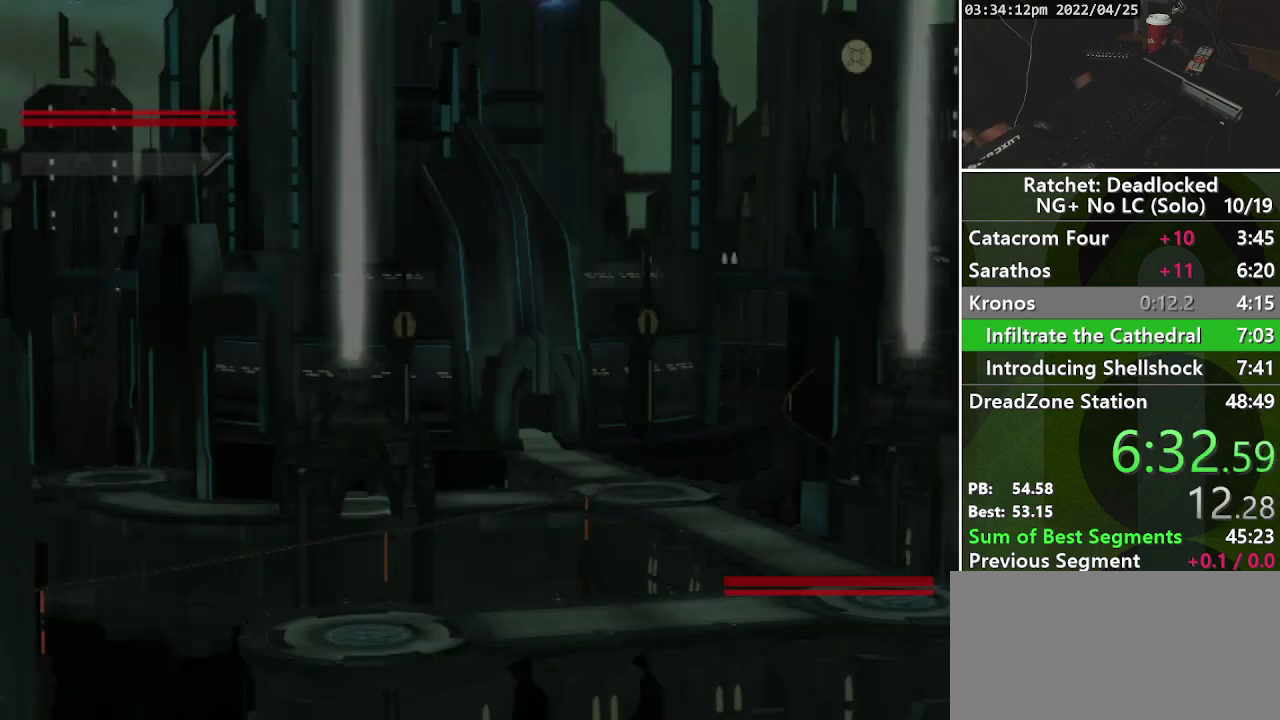
{"buttons": [], "left_stick": "up", "right_stick": "center", "events": [[17, "left_stick", "up"], [300, "right_stick", "up"], [333, "START", "down"], [467, "right_stick", "center"], [500, "START", "up"]]}
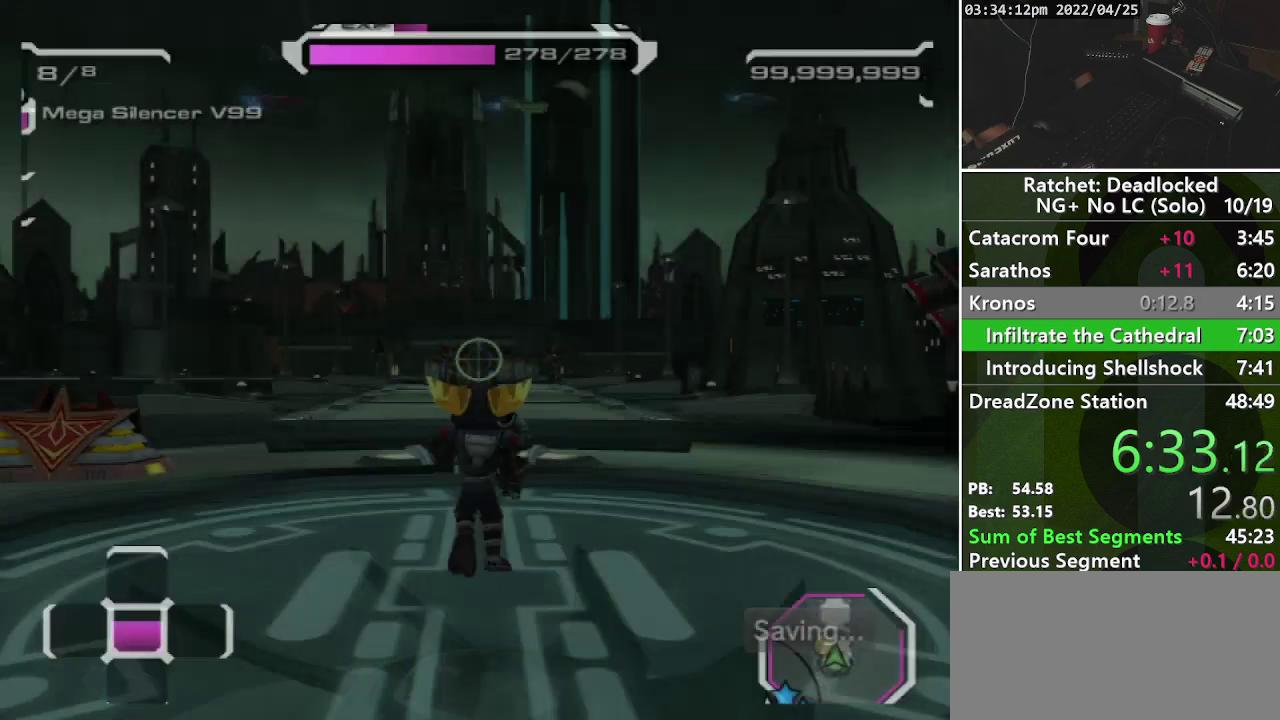
{"buttons": [], "left_stick": "up", "right_stick": "center", "events": [[217, "L2", "down"], [283, "L2", "up"], [350, "L2", "down"], [467, "L2", "up"]]}
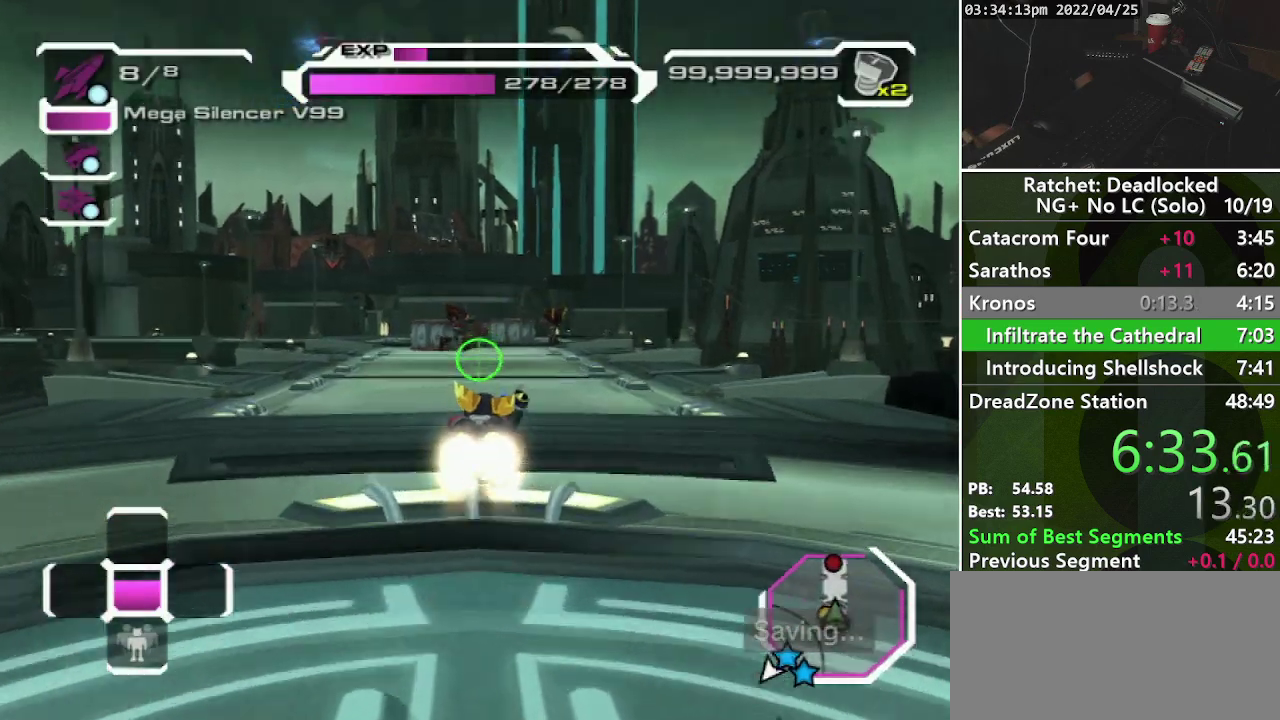
{"buttons": ["R2"], "left_stick": "up", "right_stick": "center", "events": [[33, "left_stick", "up-left"], [100, "left_stick", "left"], [317, "left_stick", "up-left"], [383, "R2", "down"], [400, "left_stick", "up"]]}
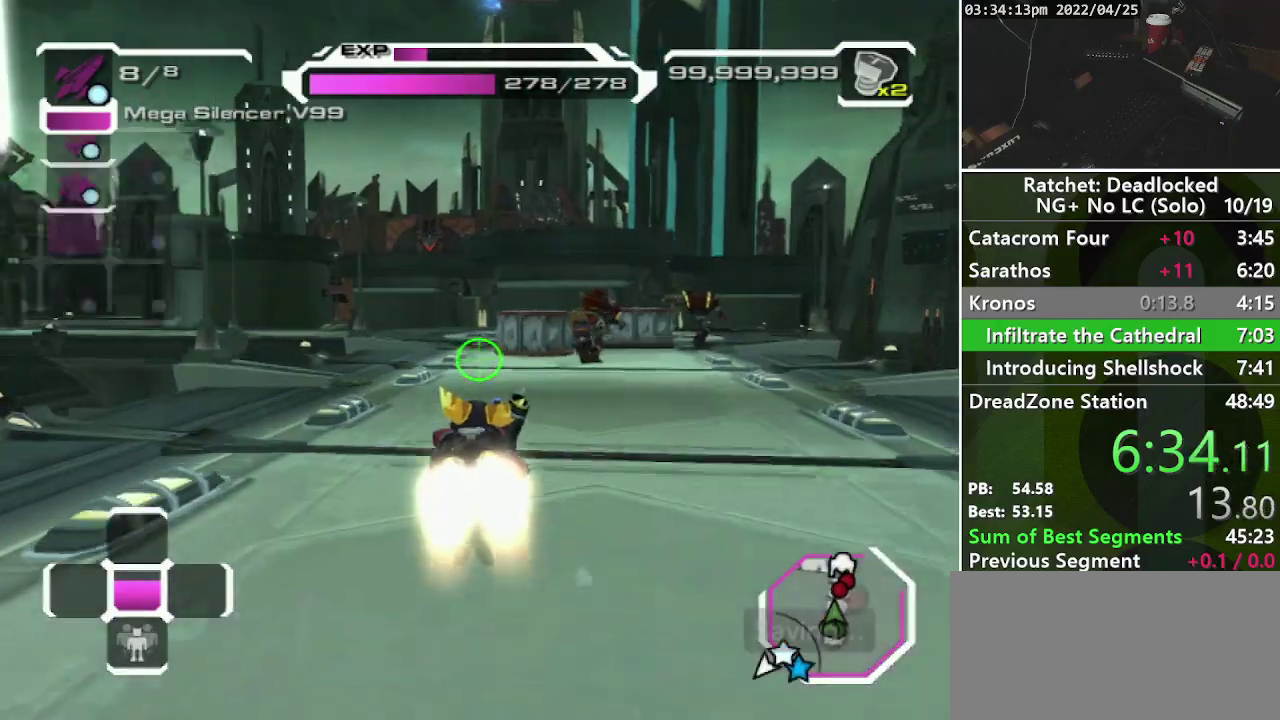
{"buttons": [], "left_stick": "up", "right_stick": "center", "events": [[50, "right_stick", "up"], [217, "right_stick", "center"], [250, "R2", "up"]]}
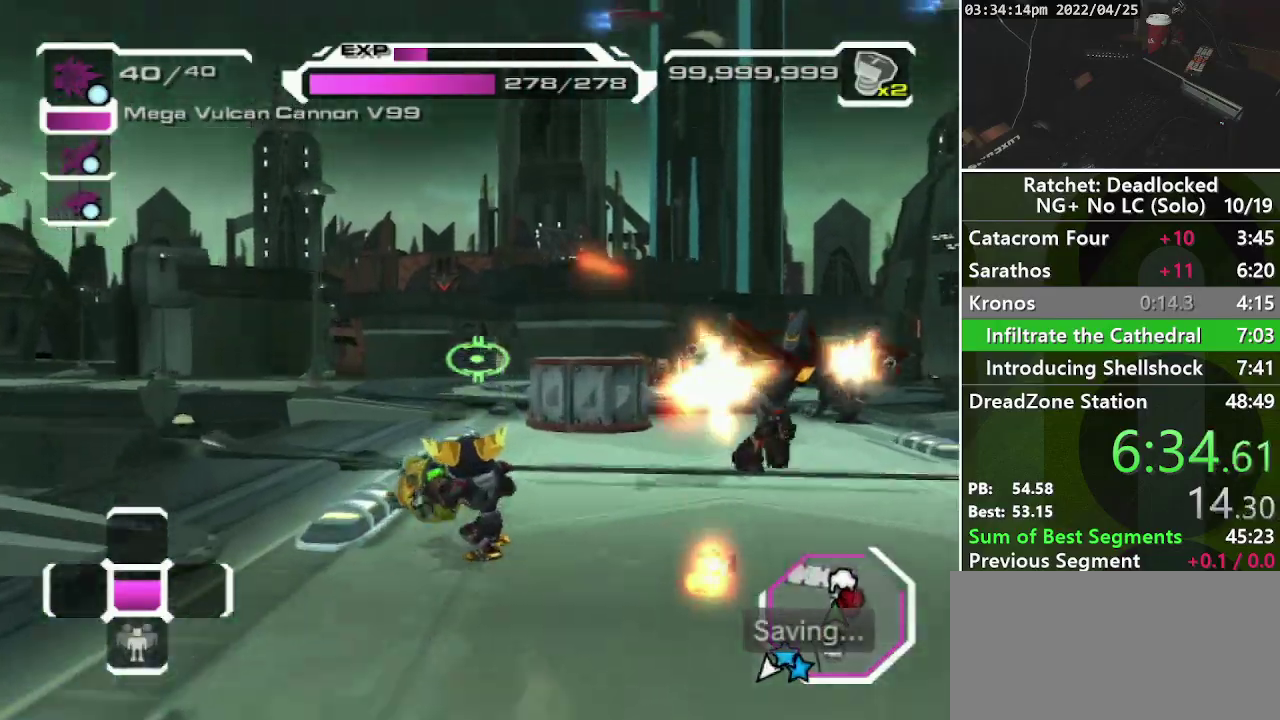
{"buttons": ["L2"], "left_stick": "up", "right_stick": "center", "events": [[33, "L2", "down"], [83, "L2", "up"], [183, "L2", "down"], [250, "L2", "up"], [350, "L2", "down"], [433, "L2", "up"], [500, "L2", "down"]]}
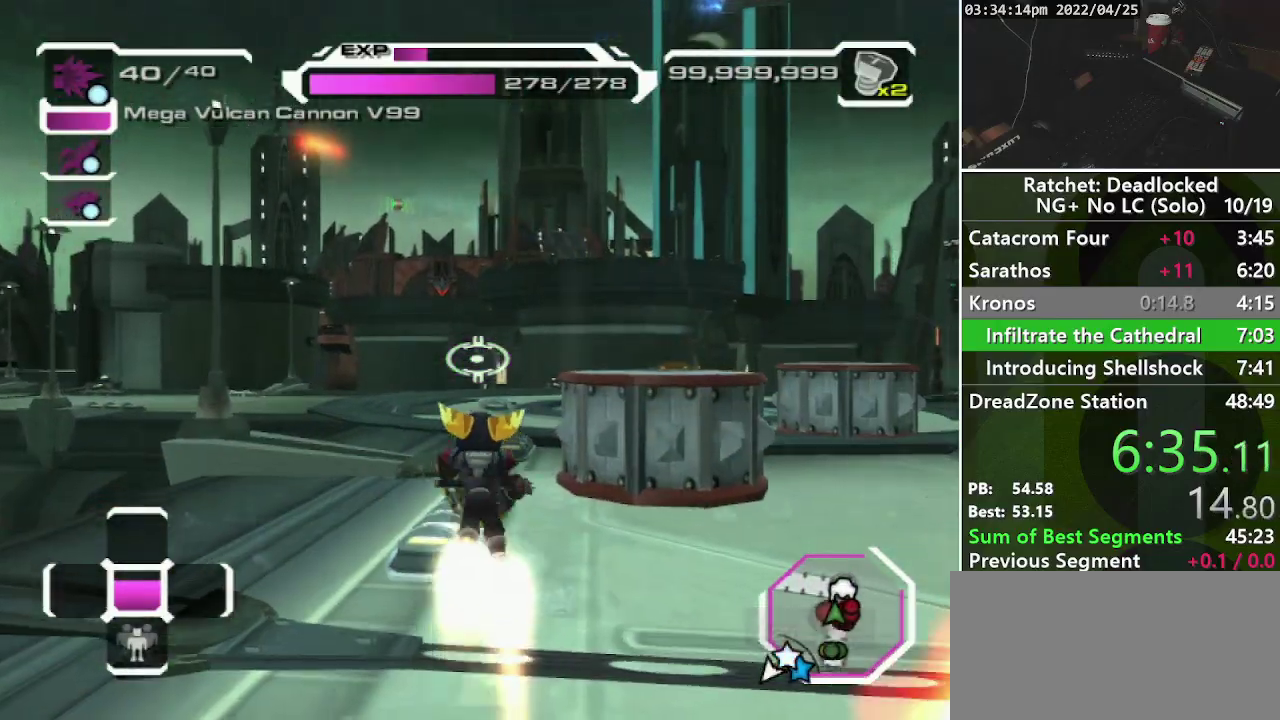
{"buttons": ["R1"], "left_stick": "up", "right_stick": "left", "events": [[100, "L2", "up"], [333, "R1", "down"], [333, "right_stick", "left"]]}
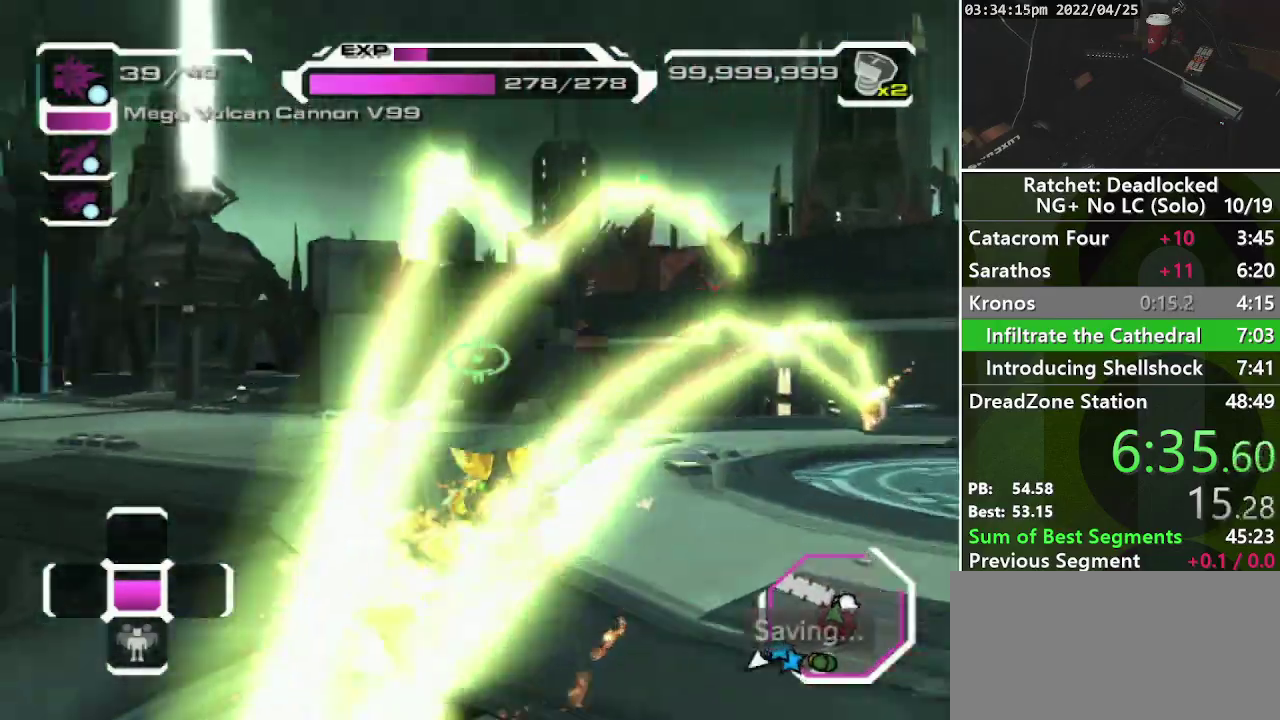
{"buttons": [], "left_stick": "up", "right_stick": "center", "events": [[67, "R1", "up"], [317, "right_stick", "center"]]}
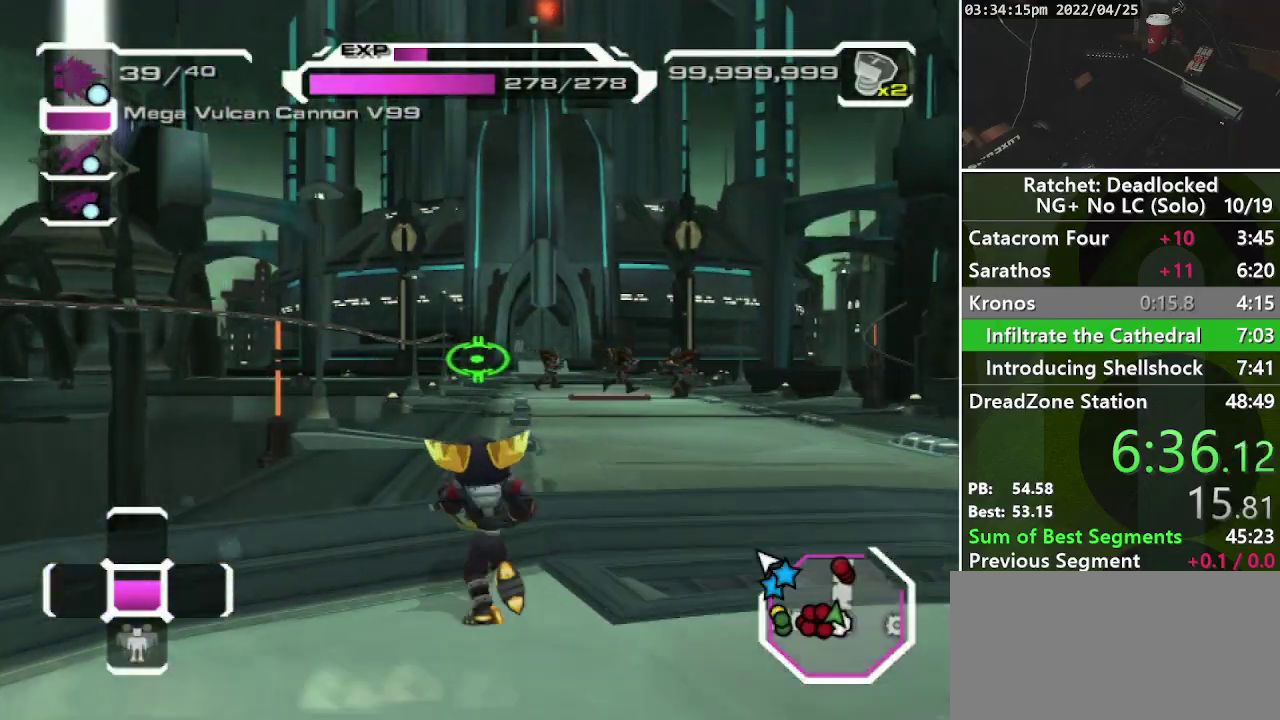
{"buttons": [], "left_stick": "up", "right_stick": "center", "events": [[100, "L2", "down"], [167, "L2", "up"], [250, "L2", "down"], [333, "L2", "up"]]}
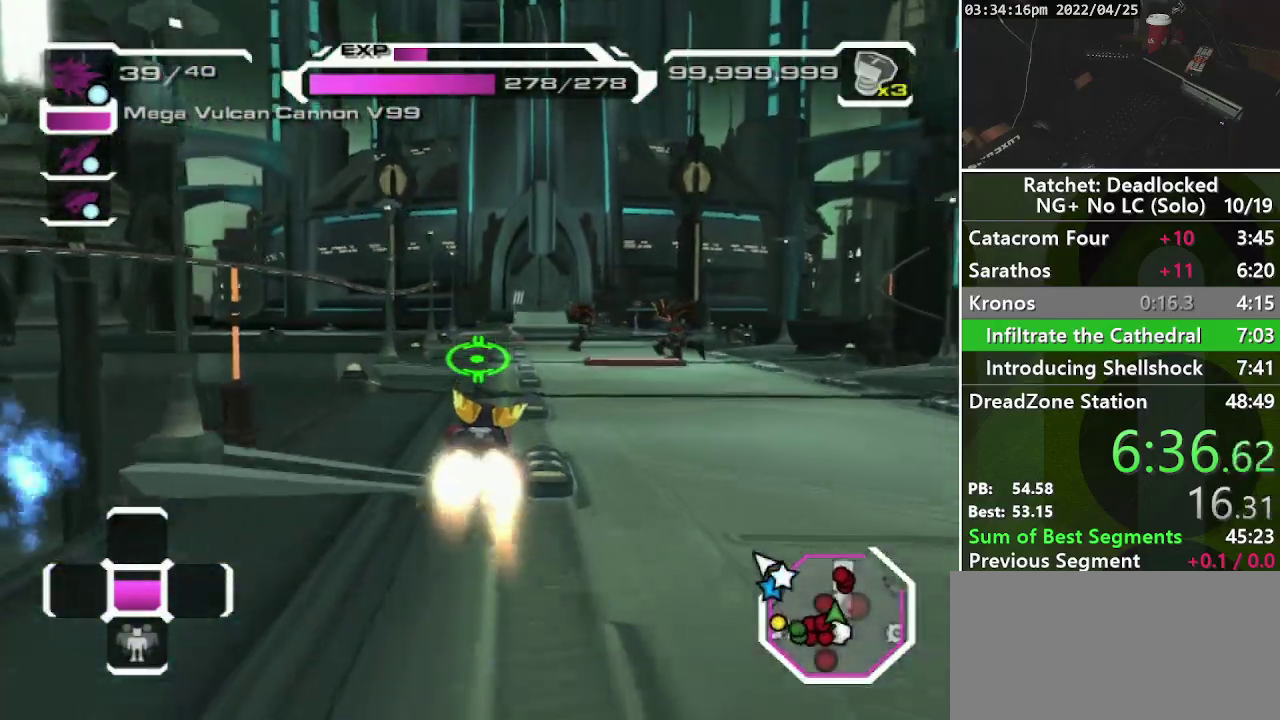
{"buttons": [], "left_stick": "up", "right_stick": "center", "events": []}
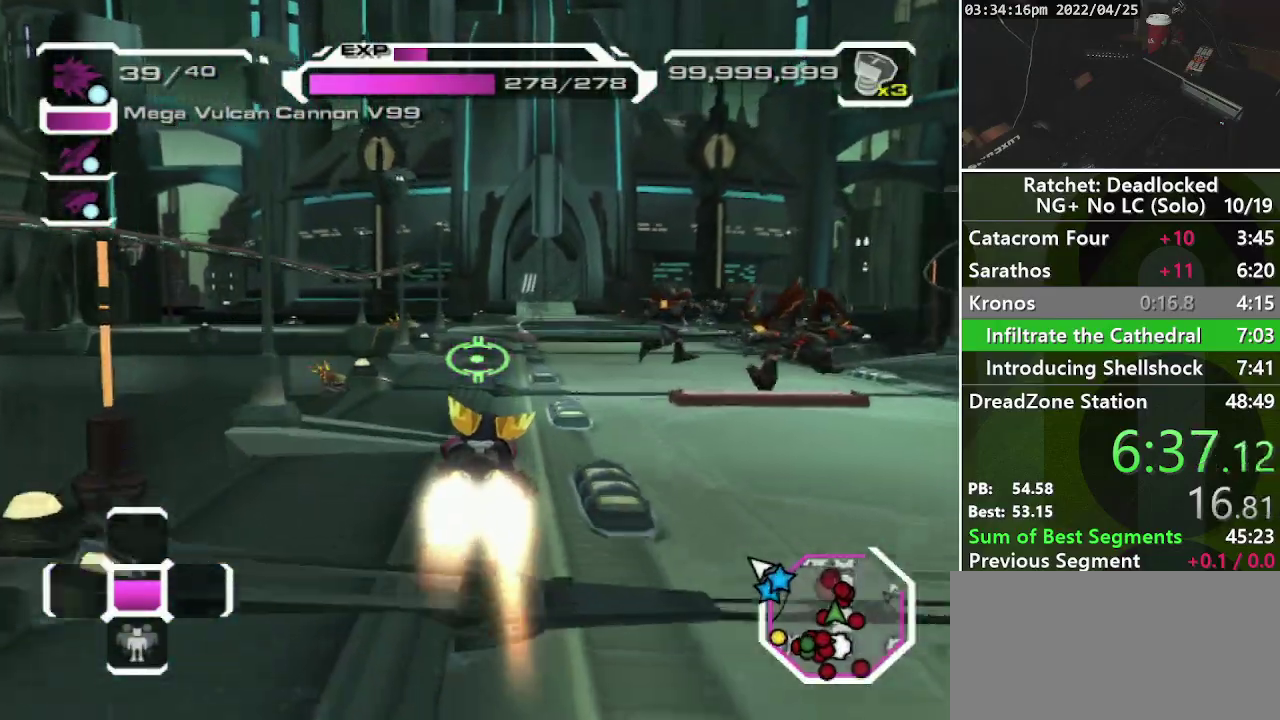
{"buttons": ["R1"], "left_stick": "up", "right_stick": "center", "events": [[117, "R1", "down"]]}
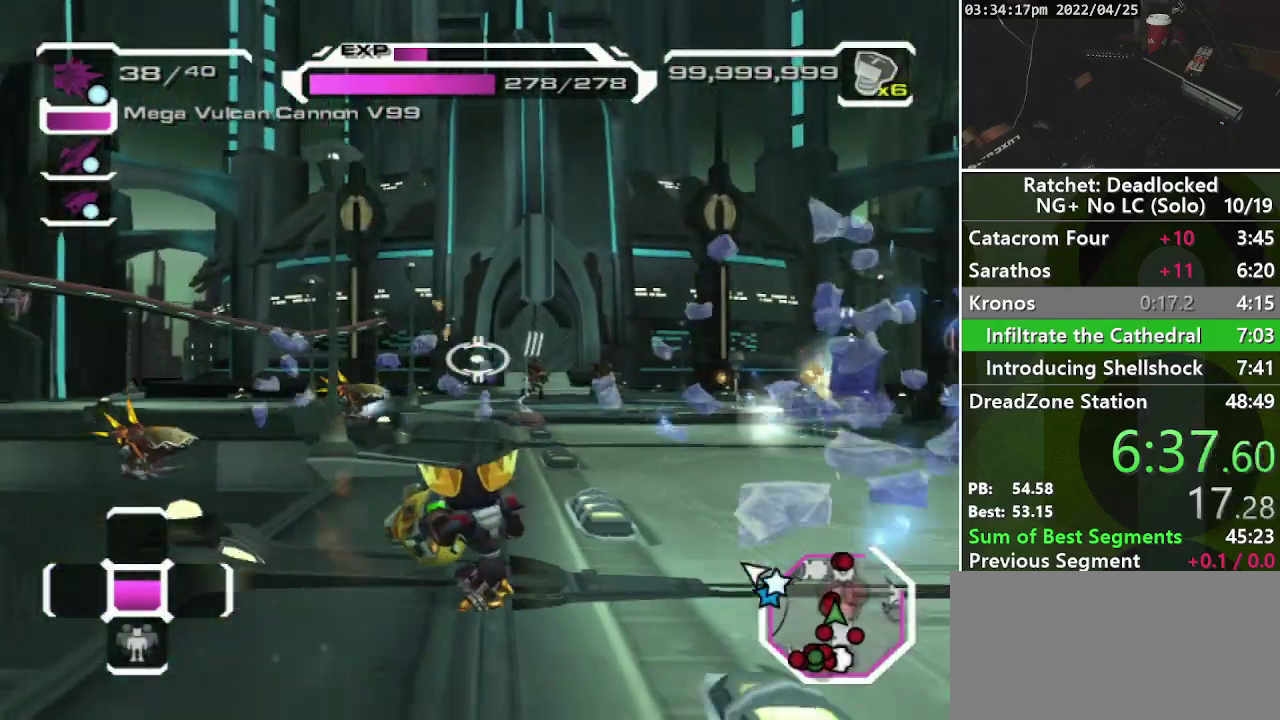
{"buttons": ["L2"], "left_stick": "up", "right_stick": "center", "events": [[250, "R1", "up"], [300, "L2", "down"], [383, "L2", "up"], [467, "L2", "down"]]}
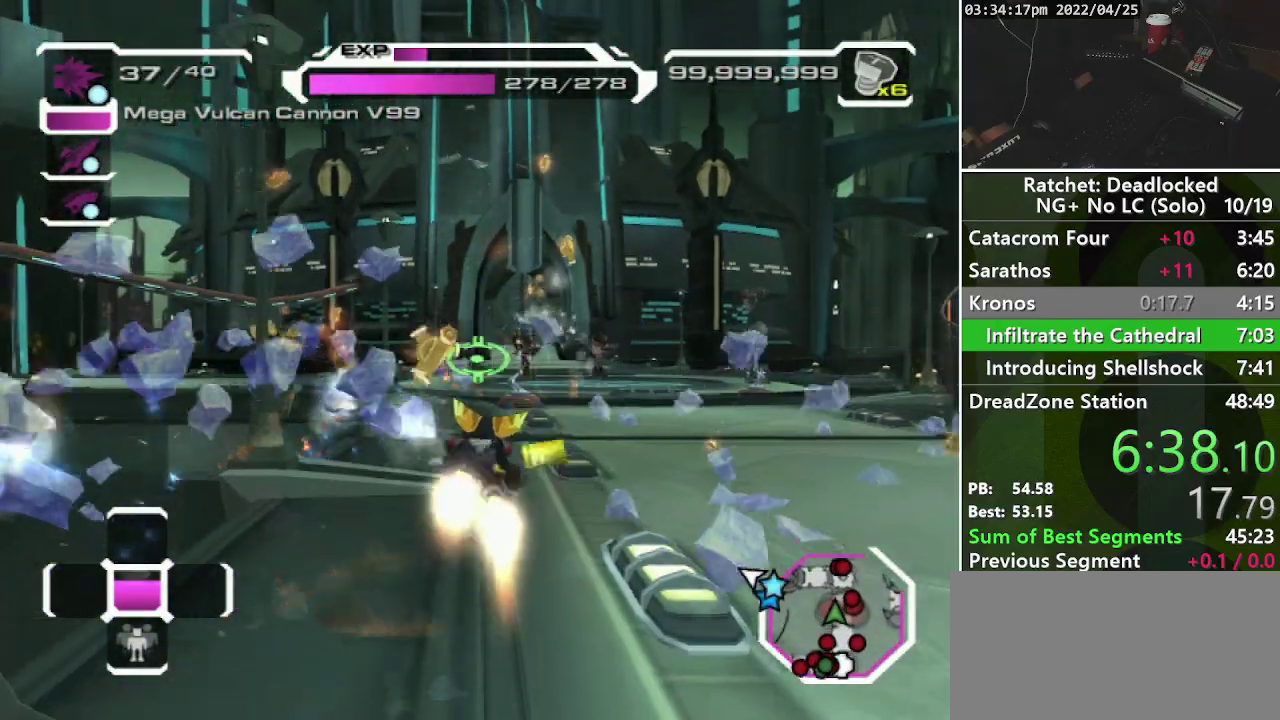
{"buttons": [], "left_stick": "up-left", "right_stick": "center", "events": [[33, "L2", "up"], [350, "left_stick", "up-left"]]}
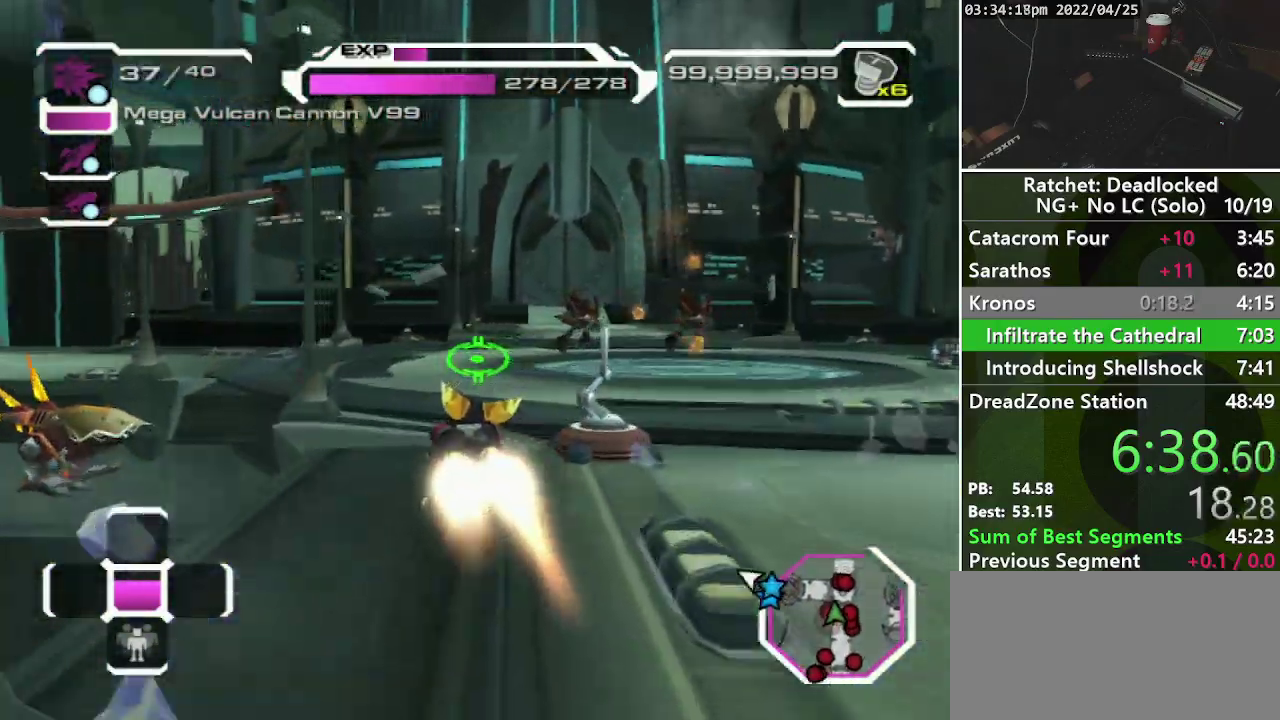
{"buttons": ["R1"], "left_stick": "left", "right_stick": "left", "events": [[117, "left_stick", "left"], [400, "R1", "down"], [433, "right_stick", "left"]]}
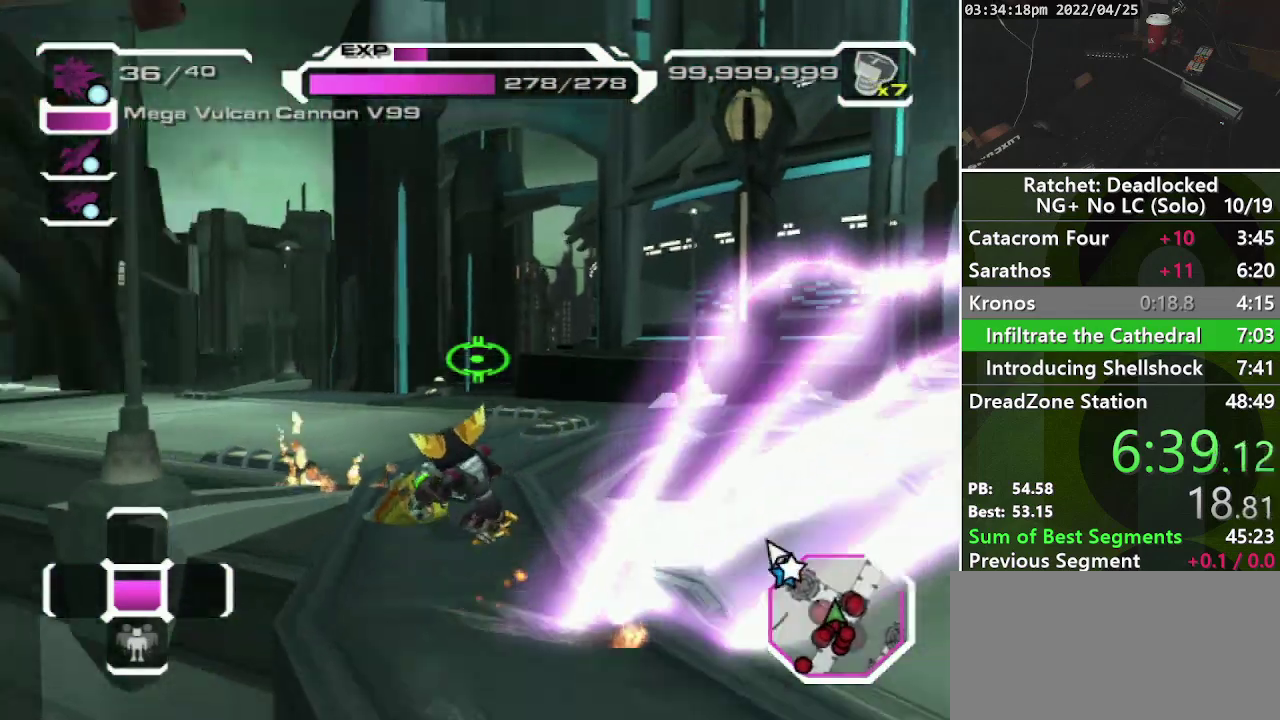
{"buttons": [], "left_stick": "up-left", "right_stick": "center", "events": [[33, "left_stick", "up-left"], [83, "R1", "up"], [283, "right_stick", "center"]]}
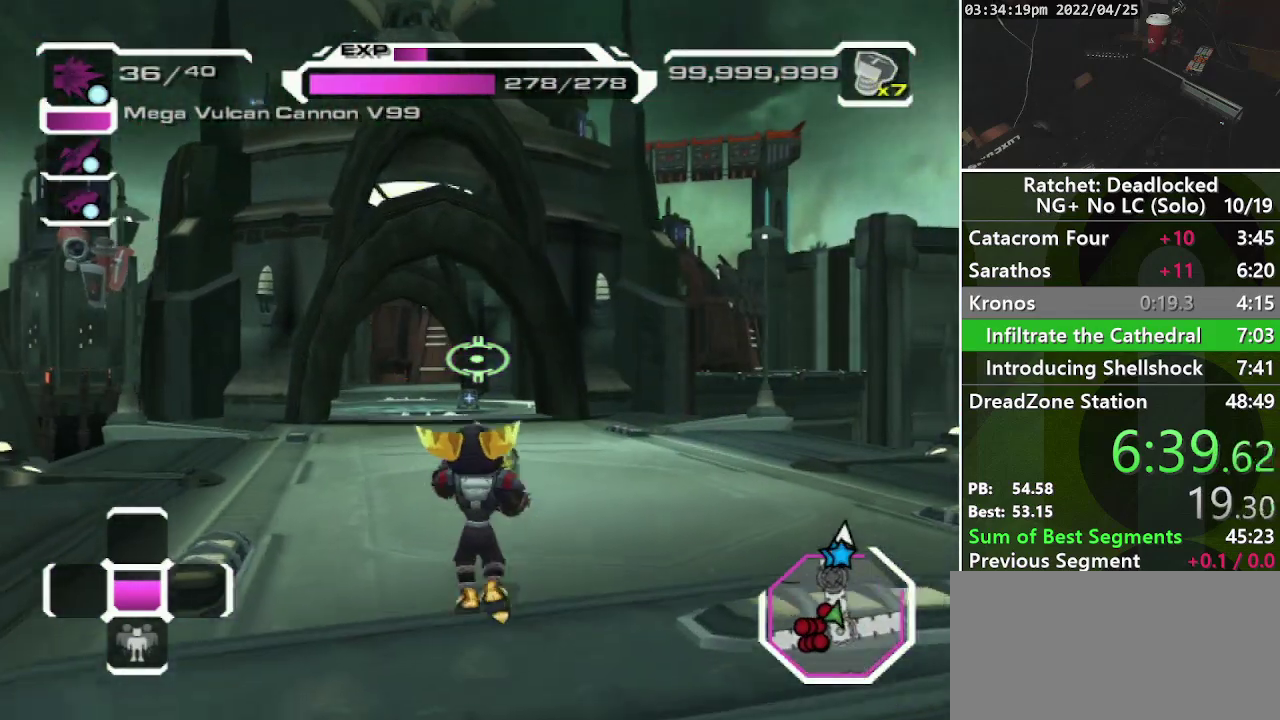
{"buttons": [], "left_stick": "up-left", "right_stick": "center", "events": [[67, "L2", "down"], [133, "L2", "up"], [233, "L2", "down"], [283, "L2", "up"]]}
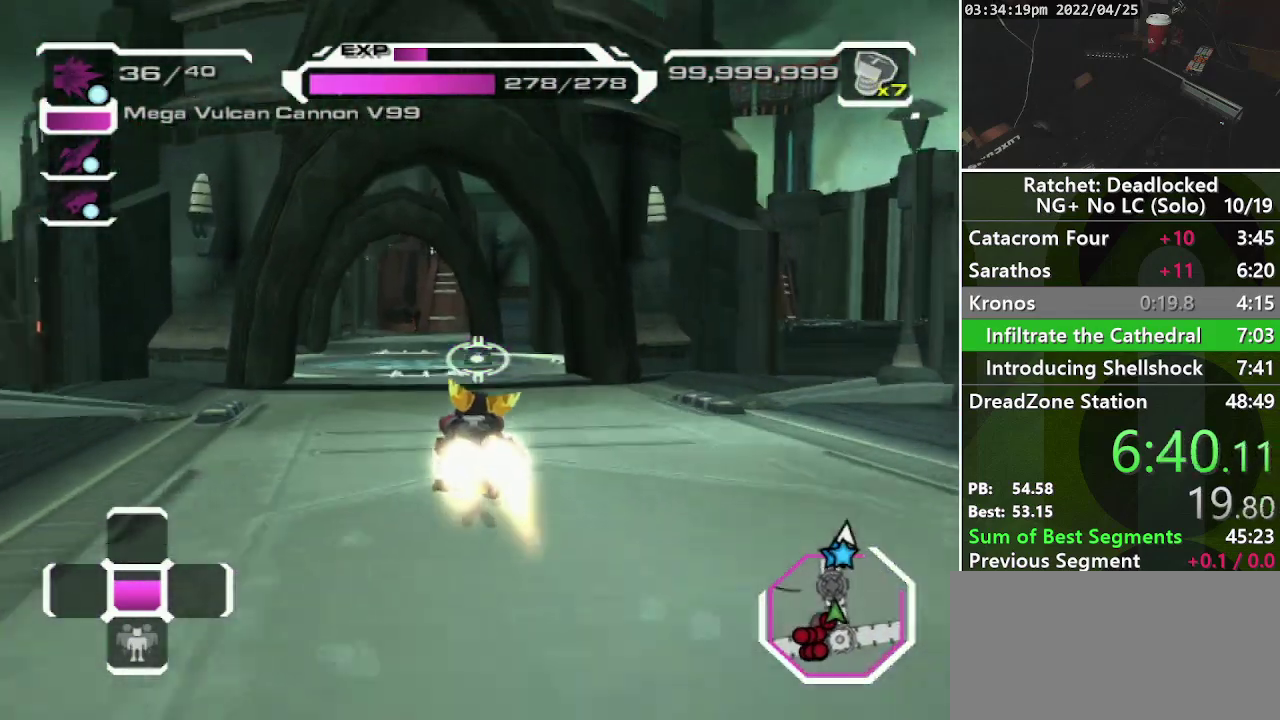
{"buttons": [], "left_stick": "center", "right_stick": "center", "events": [[133, "left_stick", "up"], [283, "left_stick", "center"]]}
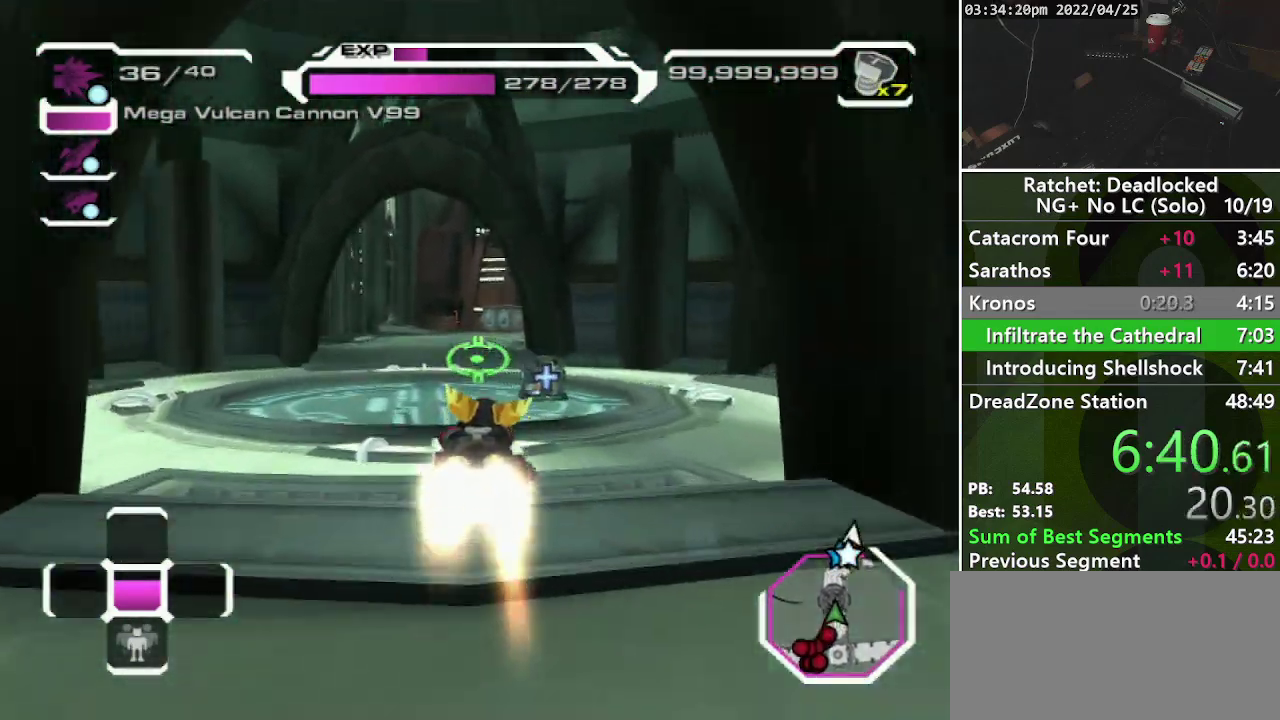
{"buttons": [], "left_stick": "up", "right_stick": "center", "events": [[133, "left_stick", "up"], [283, "L2", "down"], [350, "L2", "up"], [433, "L2", "down"], [500, "L2", "up"]]}
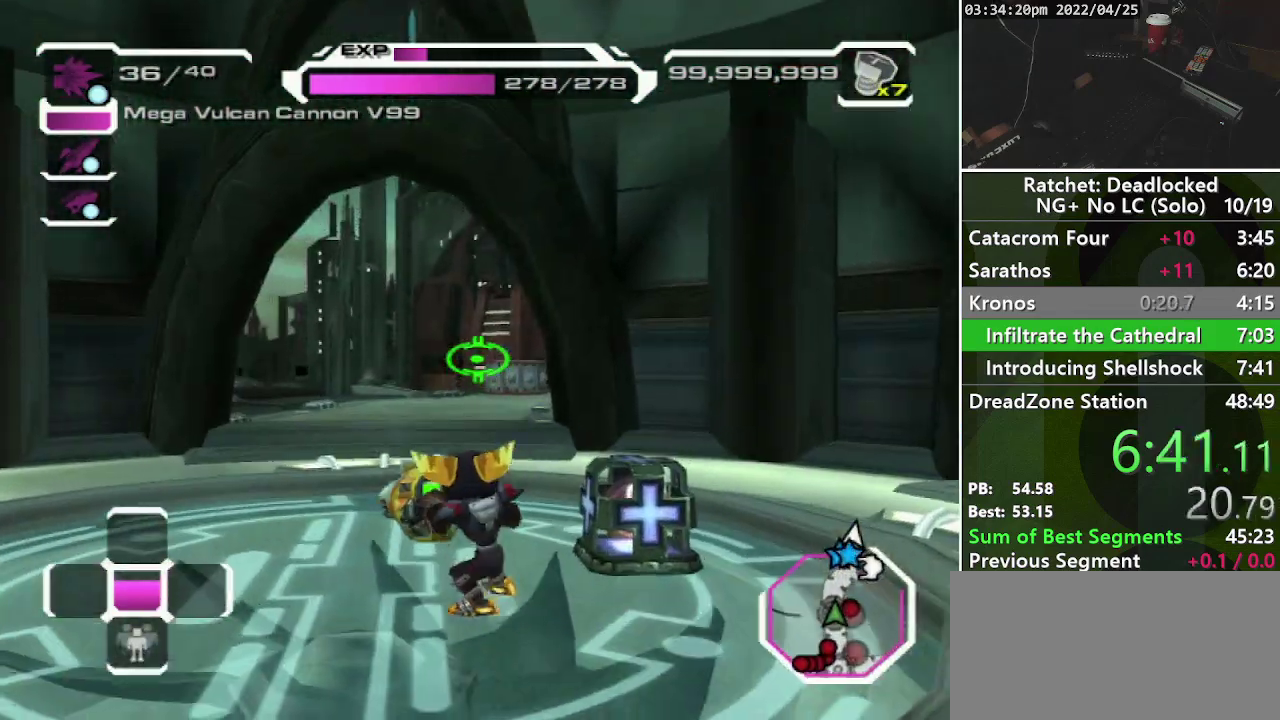
{"buttons": [], "left_stick": "up", "right_stick": "center", "events": [[67, "L2", "down"], [100, "right_stick", "right"], [150, "L2", "up"], [150, "right_stick", "down-right"], [217, "right_stick", "center"], [233, "L2", "down"], [283, "L2", "up"], [367, "L2", "down"], [450, "L2", "up"]]}
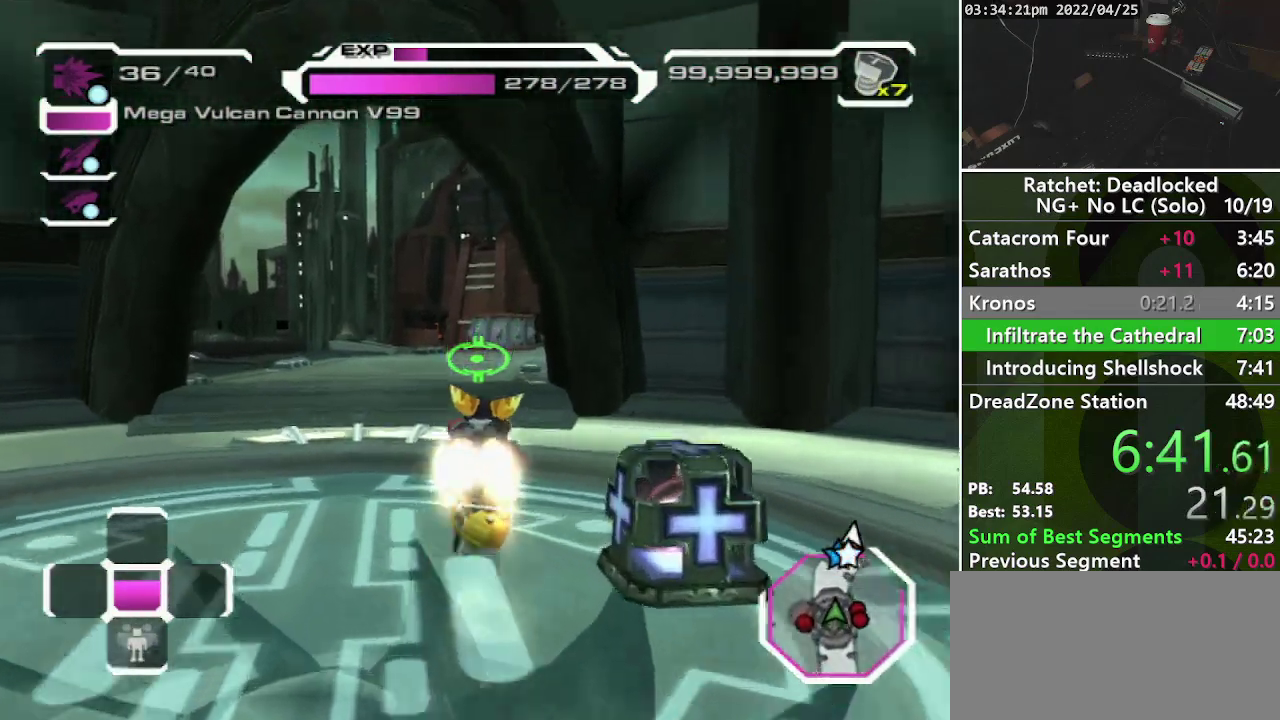
{"buttons": [], "left_stick": "up-right", "right_stick": "center", "events": [[33, "L2", "down"], [83, "L2", "up"], [150, "left_stick", "up-right"]]}
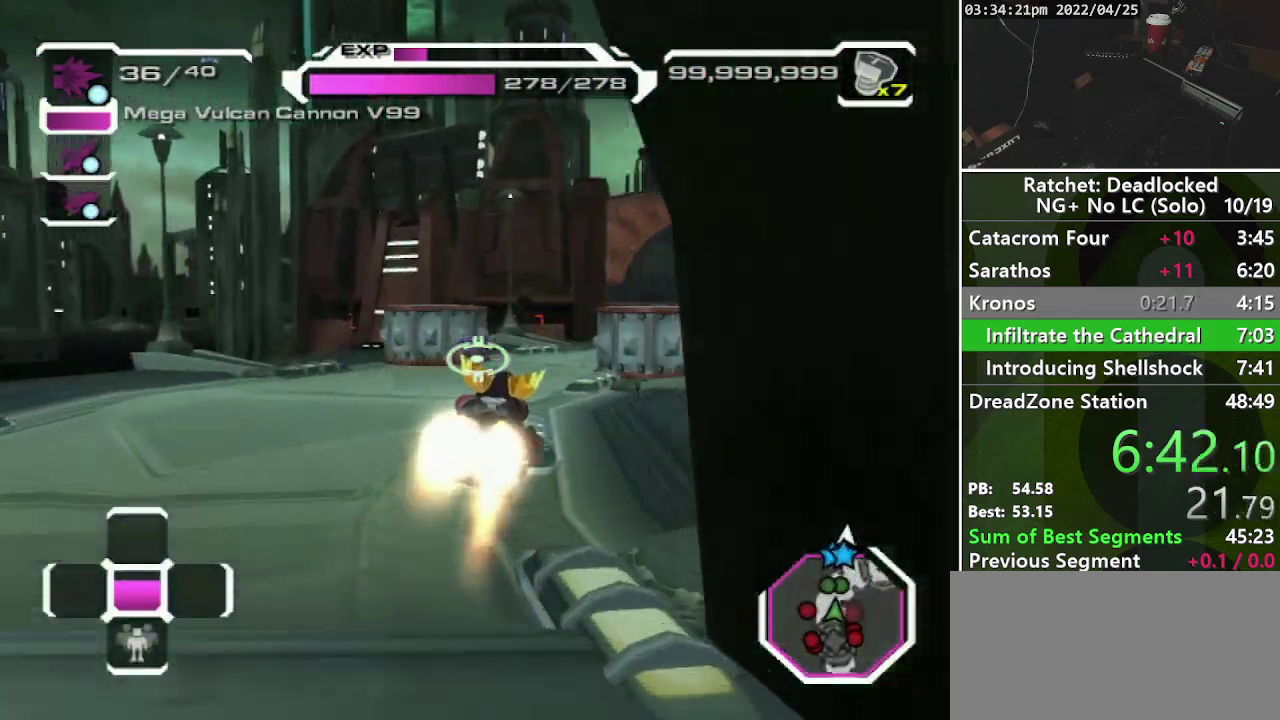
{"buttons": [], "left_stick": "up-right", "right_stick": "center", "events": []}